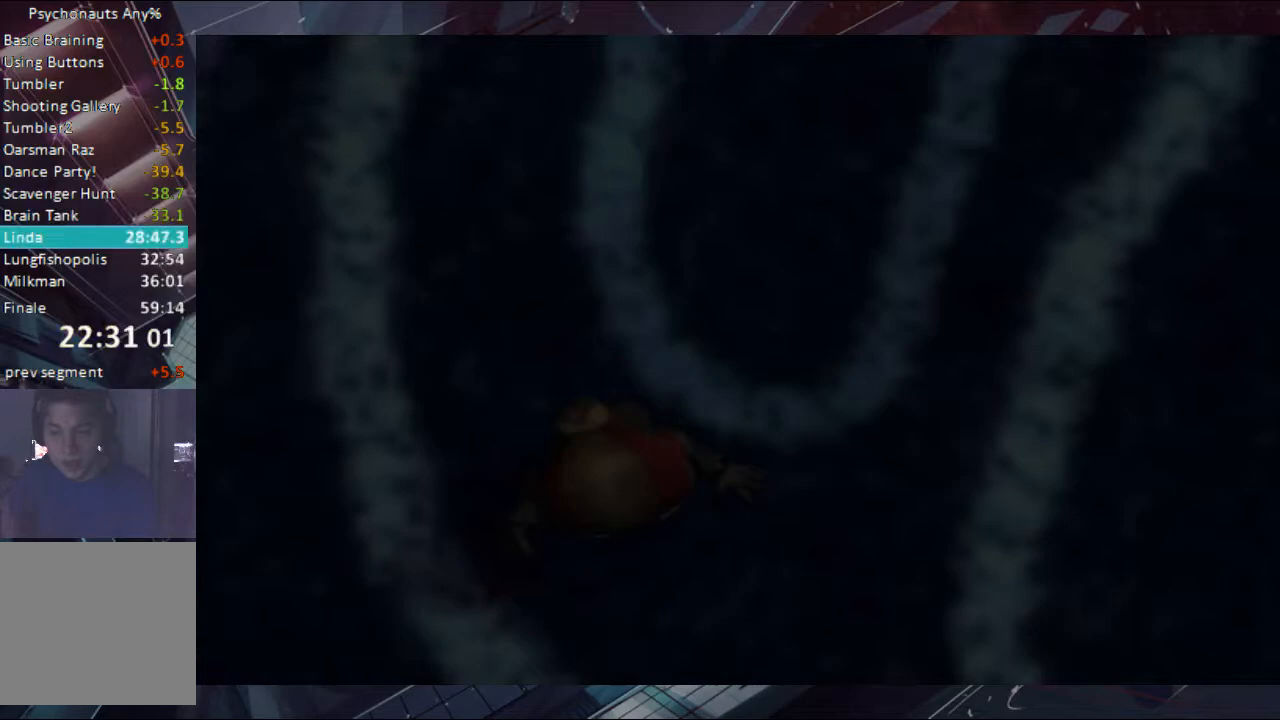
Gameplay with a controller (Xbox layout); each line is a JSON object with the inputs held at the frame after it. "events" lists button and stick changes between this image and that frame as [ms after this image, input, new state], when the widget could be followed in between. Not read: L1 R3.
{"buttons": ["B"], "left_stick": "center", "right_stick": "center", "events": [[67, "B", "up"], [133, "B", "down"], [200, "B", "up"], [267, "B", "down"]]}
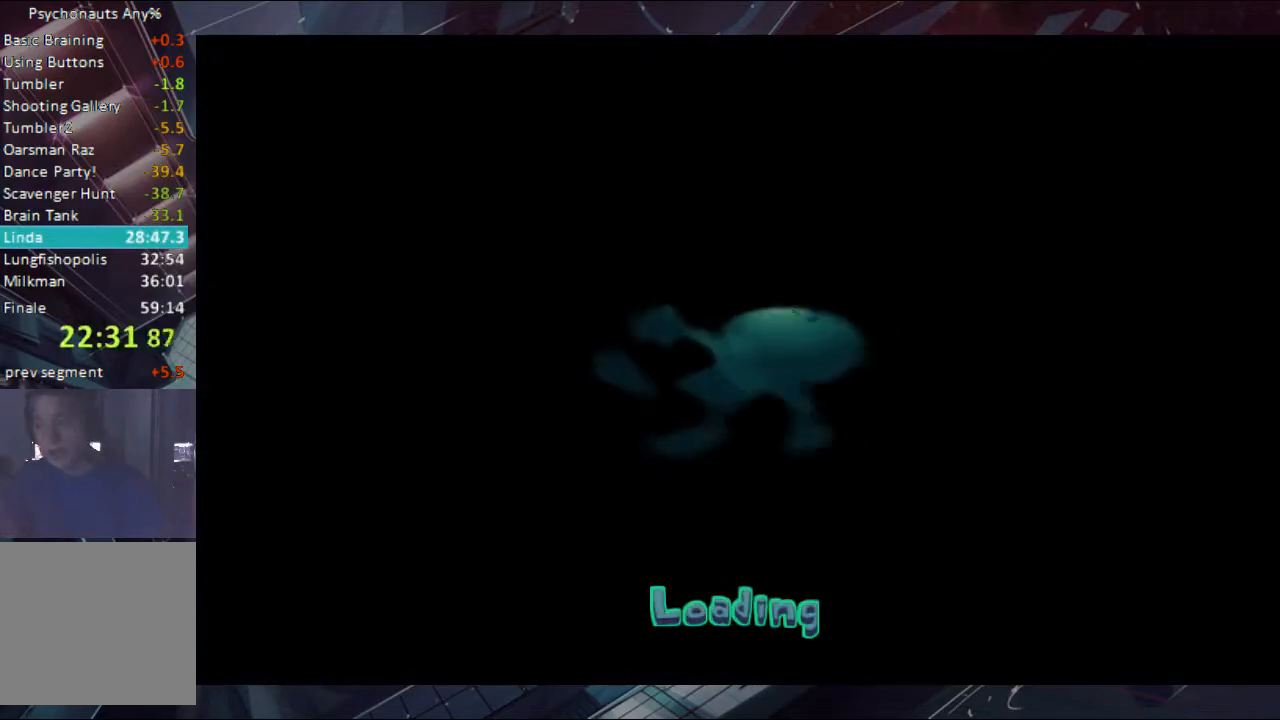
{"buttons": ["B"], "left_stick": "center", "right_stick": "center", "events": [[133, "B", "up"], [200, "B", "down"], [400, "B", "up"], [467, "B", "down"]]}
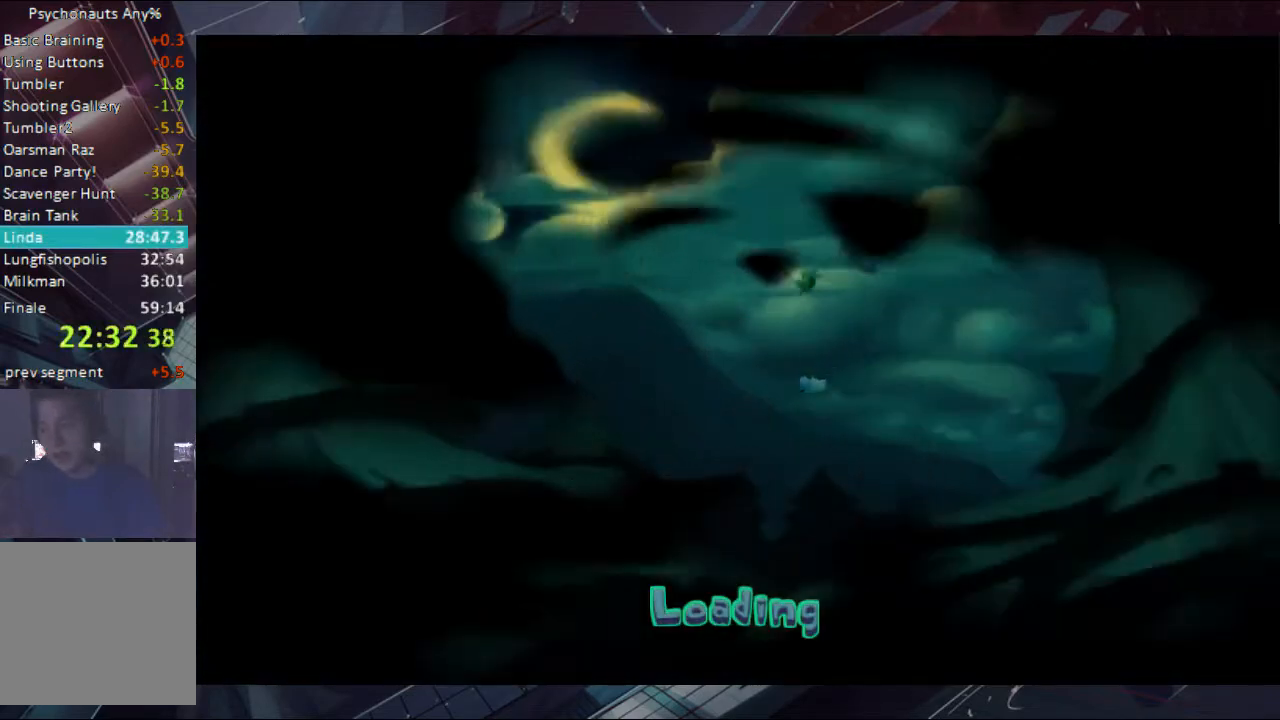
{"buttons": ["B"], "left_stick": "center", "right_stick": "center", "events": [[33, "B", "up"], [67, "B", "down"], [133, "B", "up"], [200, "B", "down"], [267, "B", "up"], [333, "B", "down"], [400, "B", "up"], [467, "B", "down"]]}
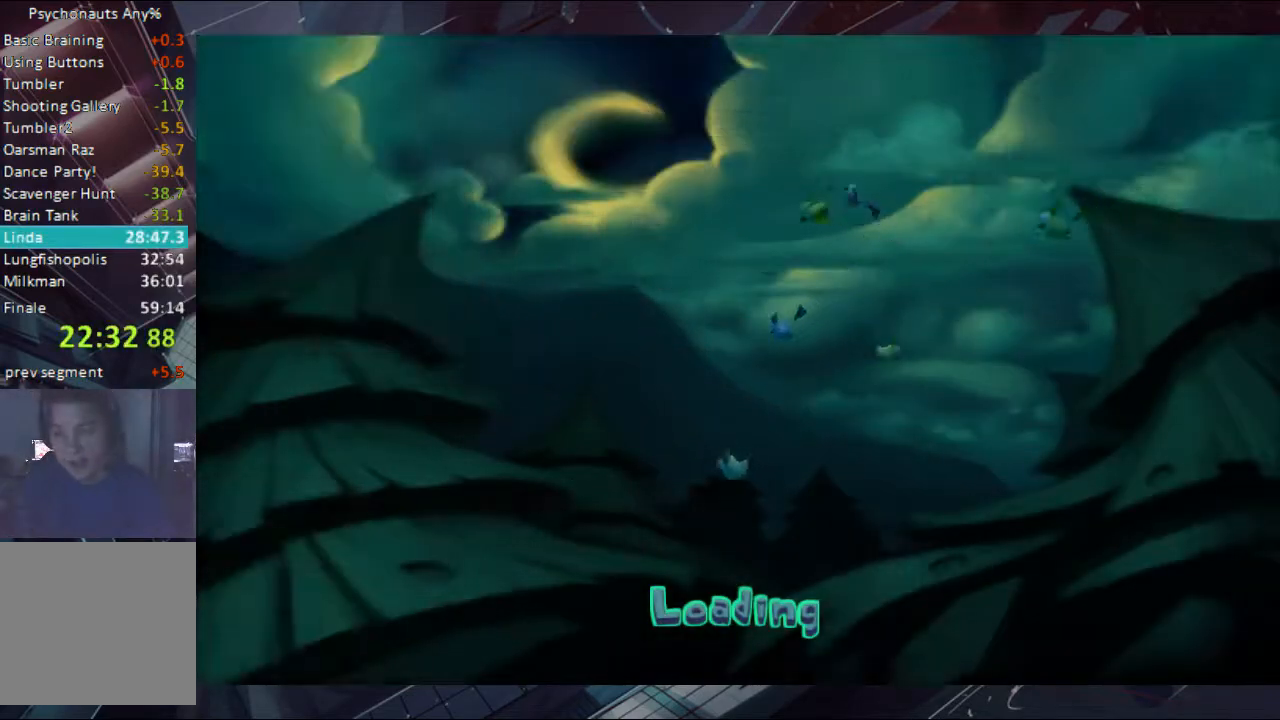
{"buttons": [], "left_stick": "center", "right_stick": "center", "events": [[33, "B", "up"], [67, "B", "down"], [133, "B", "up"], [200, "B", "down"], [333, "B", "up"], [400, "B", "down"], [467, "B", "up"]]}
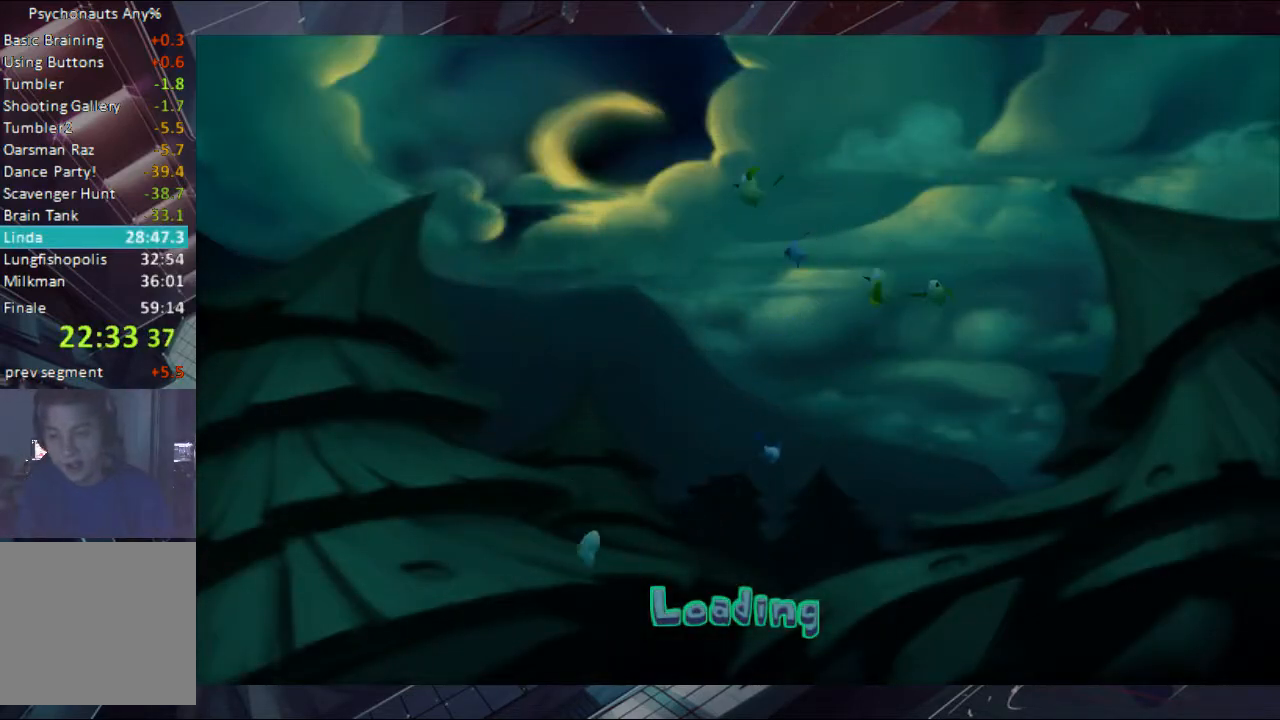
{"buttons": ["B"], "left_stick": "center", "right_stick": "center", "events": [[33, "B", "down"], [67, "B", "up"], [133, "B", "down"], [333, "B", "up"], [400, "B", "down"]]}
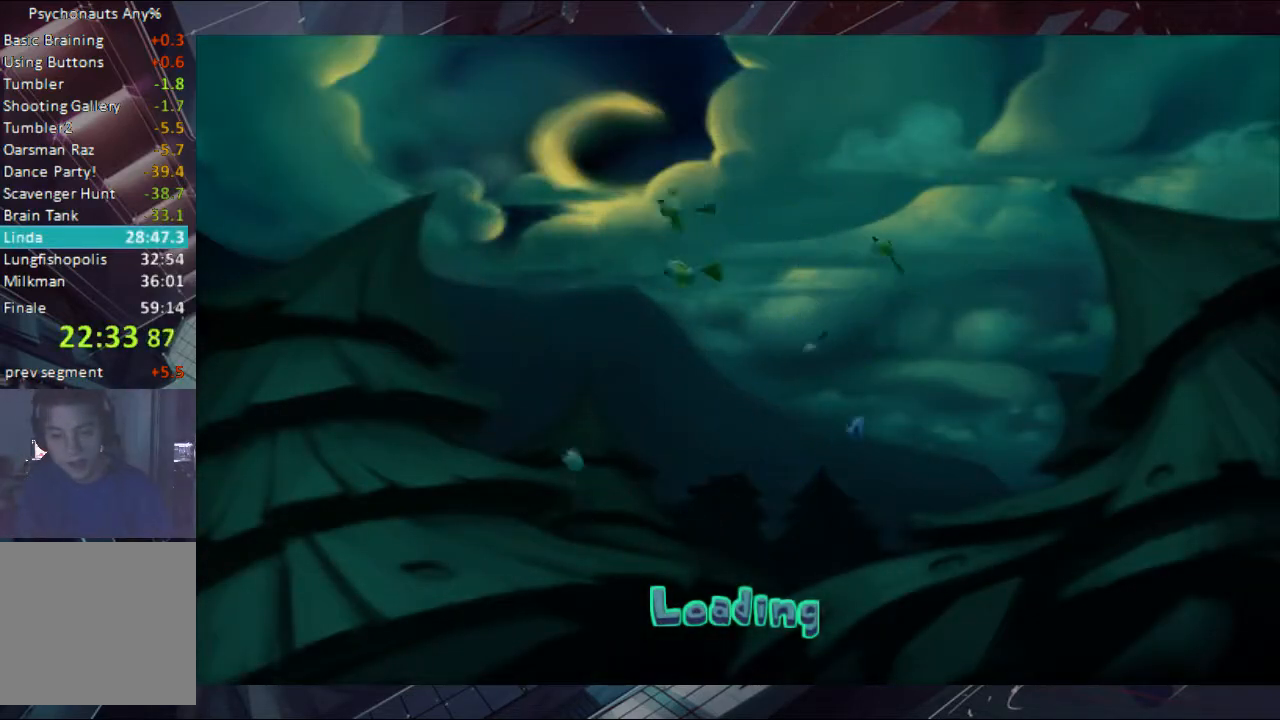
{"buttons": [], "left_stick": "center", "right_stick": "center", "events": [[333, "B", "up"], [400, "B", "down"], [467, "B", "up"]]}
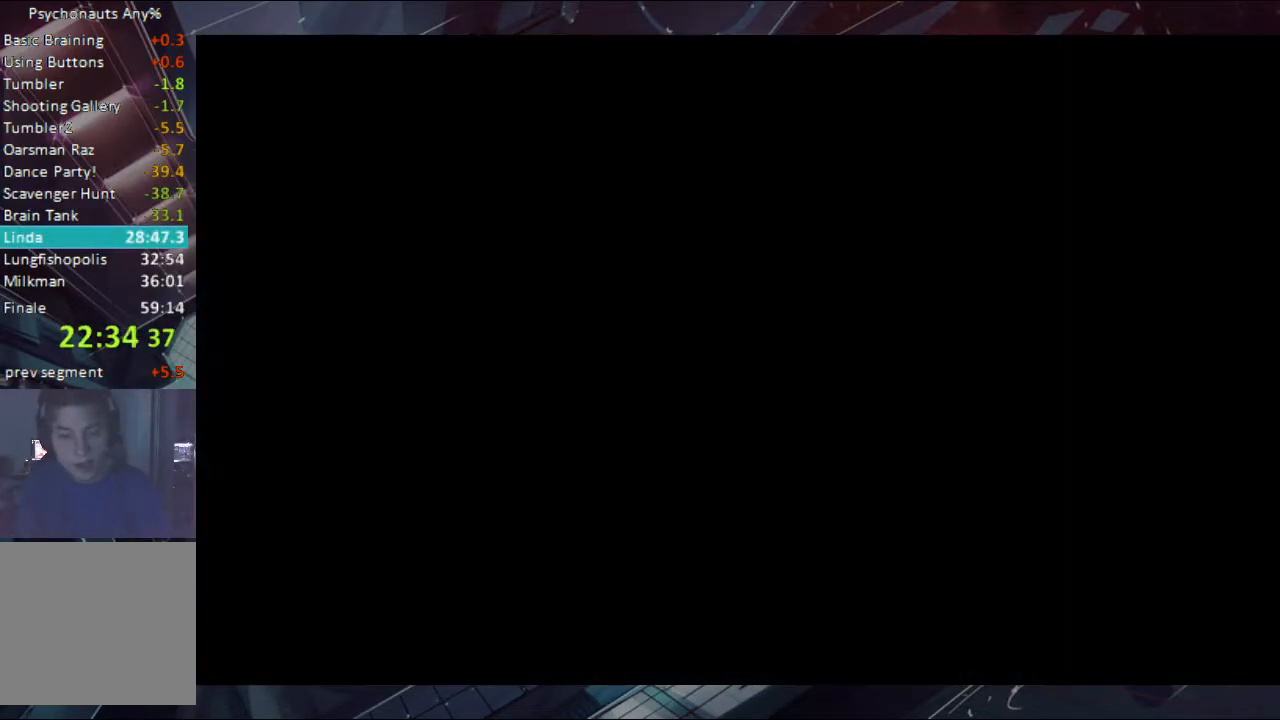
{"buttons": ["B"], "left_stick": "center", "right_stick": "center", "events": [[33, "B", "down"], [67, "B", "up"], [133, "B", "down"], [200, "B", "up"], [267, "B", "down"], [333, "B", "up"], [400, "B", "down"], [467, "B", "up"], [500, "B", "down"]]}